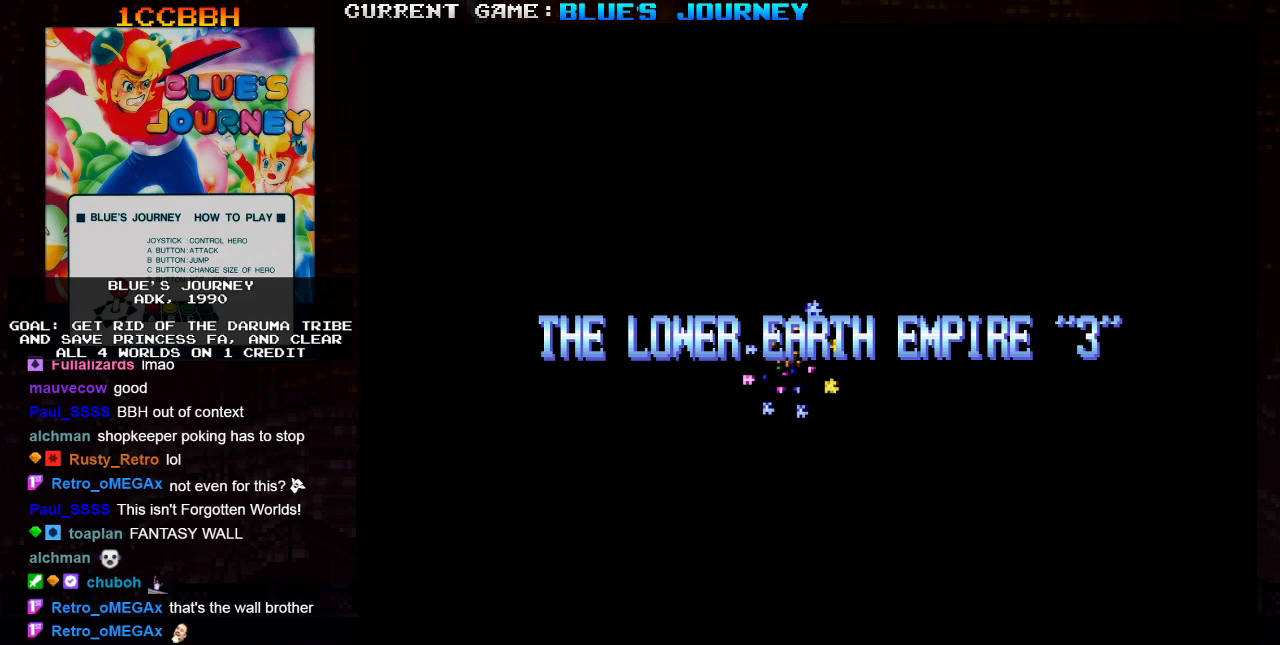
Gameplay with a controller (arcade stick); each line is a JSON object with the inputs held at the frame after it. "events" lists button and stick changes between this image and that frame as [ms after this image, input, new state], when the widget could be followed in between. Not read: L3 R3.
{"buttons": [], "left_stick": "center", "events": [[167, "SQUARE", "down"], [250, "SQUARE", "up"]]}
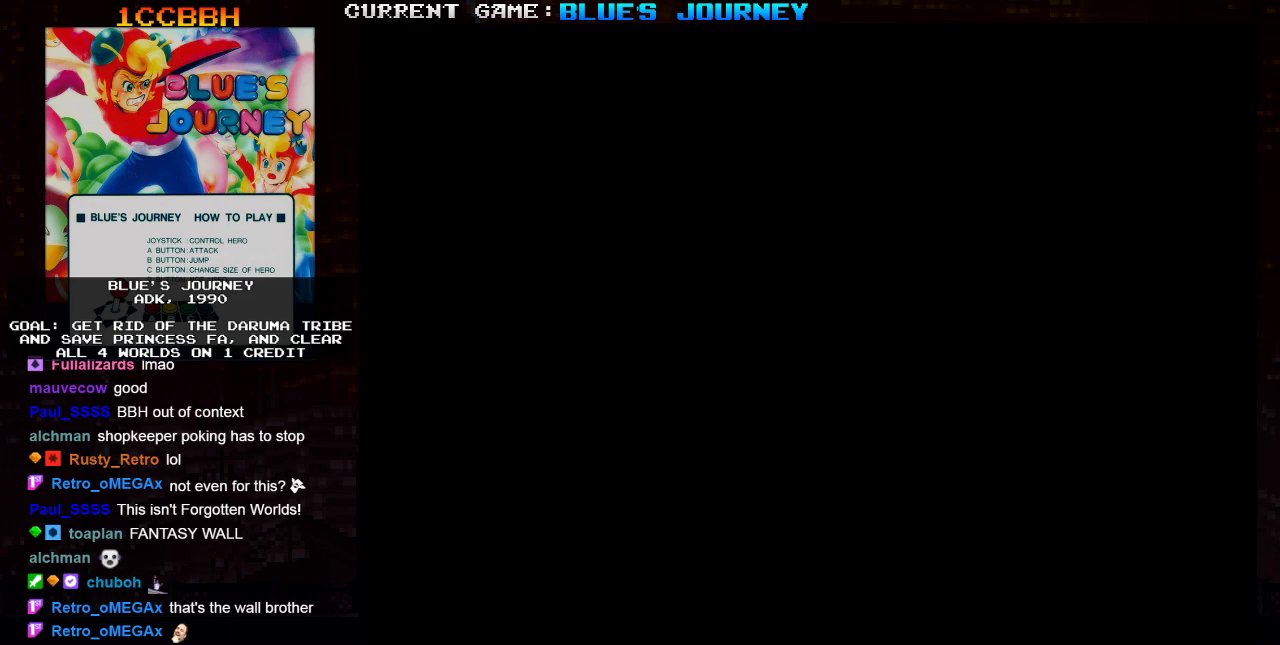
{"buttons": [], "left_stick": "center", "events": []}
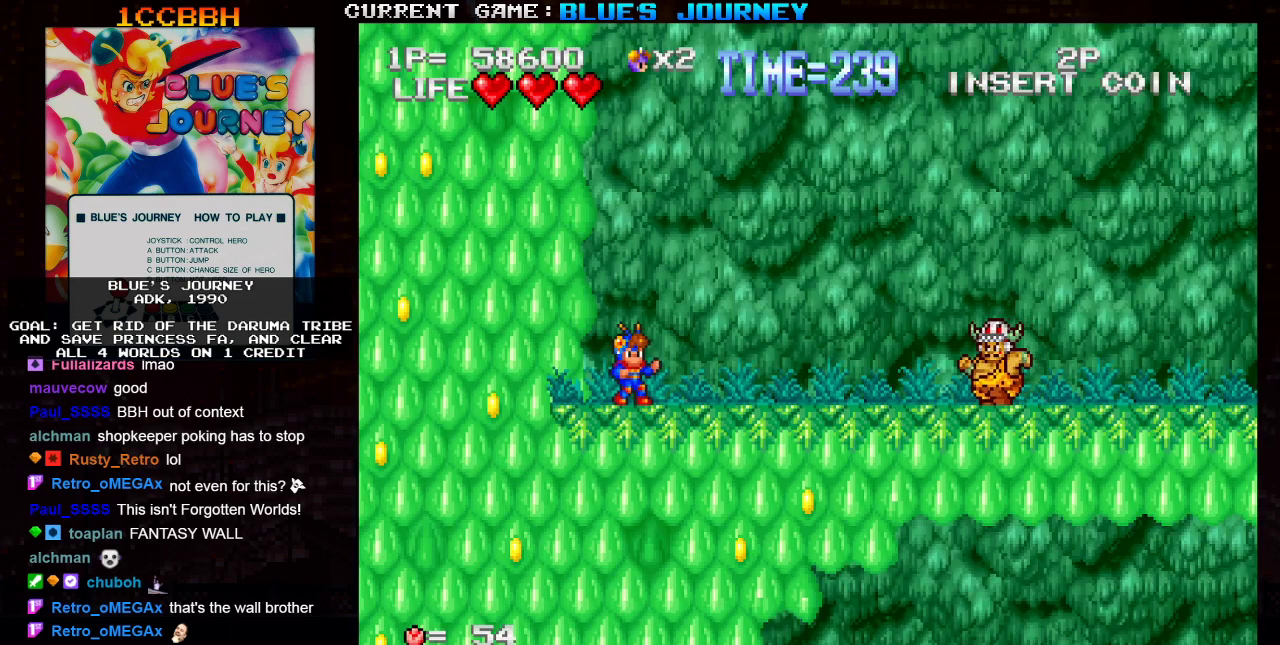
{"buttons": [], "left_stick": "right", "events": [[167, "left_stick", "right"]]}
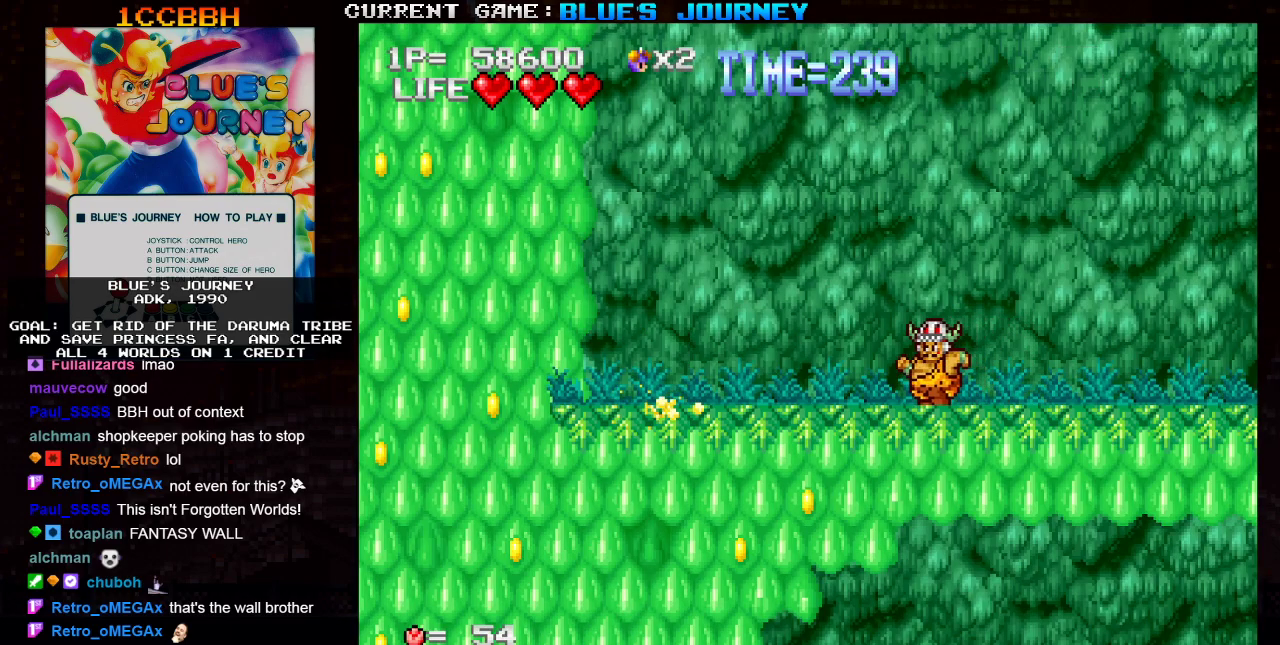
{"buttons": [], "left_stick": "center", "events": [[100, "SQUARE", "down"], [183, "SQUARE", "up"], [200, "left_stick", "center"]]}
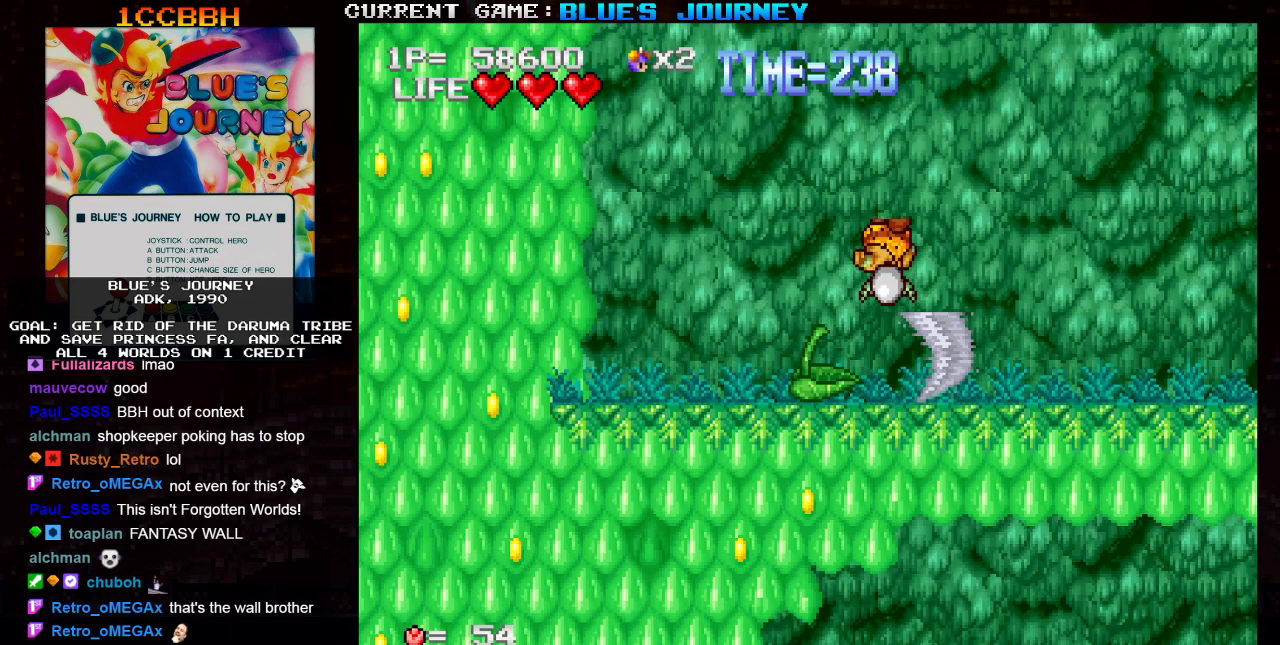
{"buttons": [], "left_stick": "right", "events": [[67, "left_stick", "right"]]}
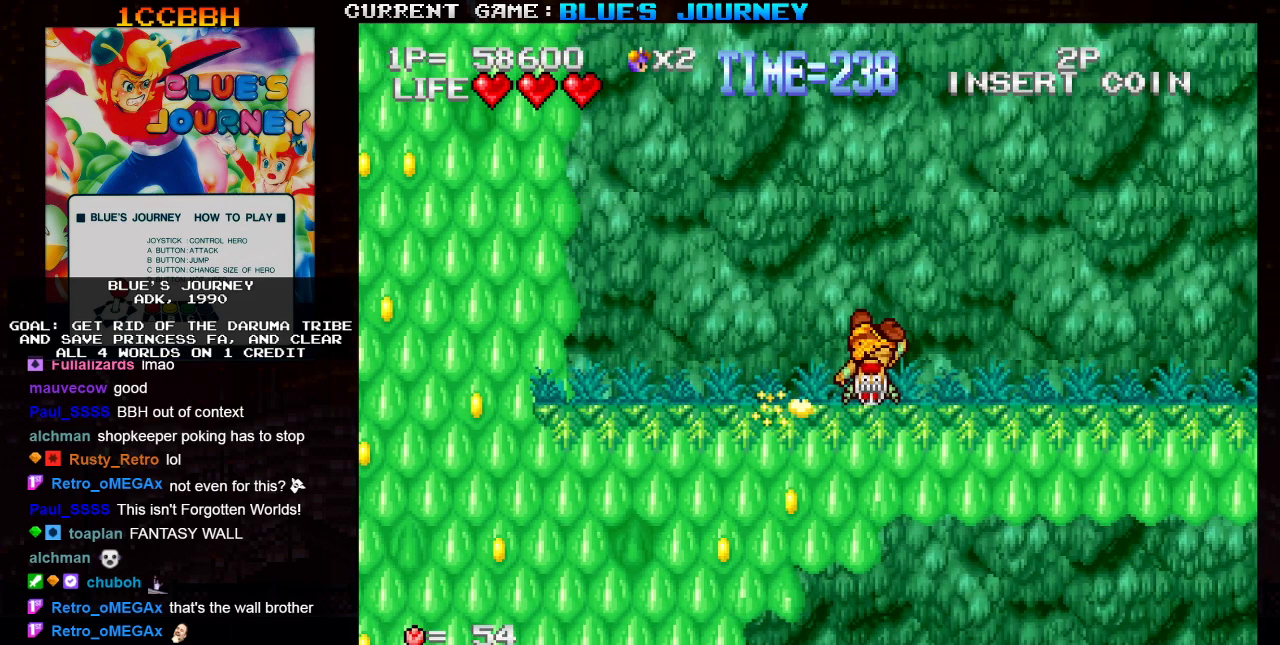
{"buttons": [], "left_stick": "right", "events": []}
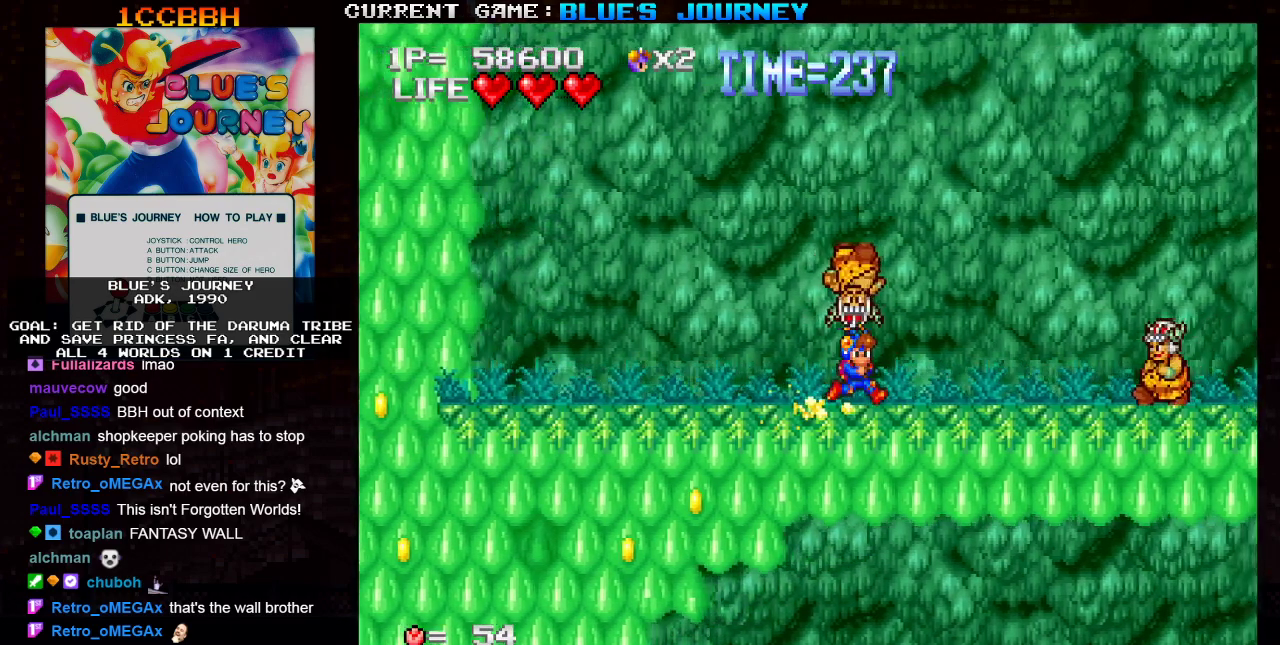
{"buttons": [], "left_stick": "right", "events": [[117, "SQUARE", "down"], [200, "SQUARE", "up"], [317, "left_stick", "center"], [450, "left_stick", "right"]]}
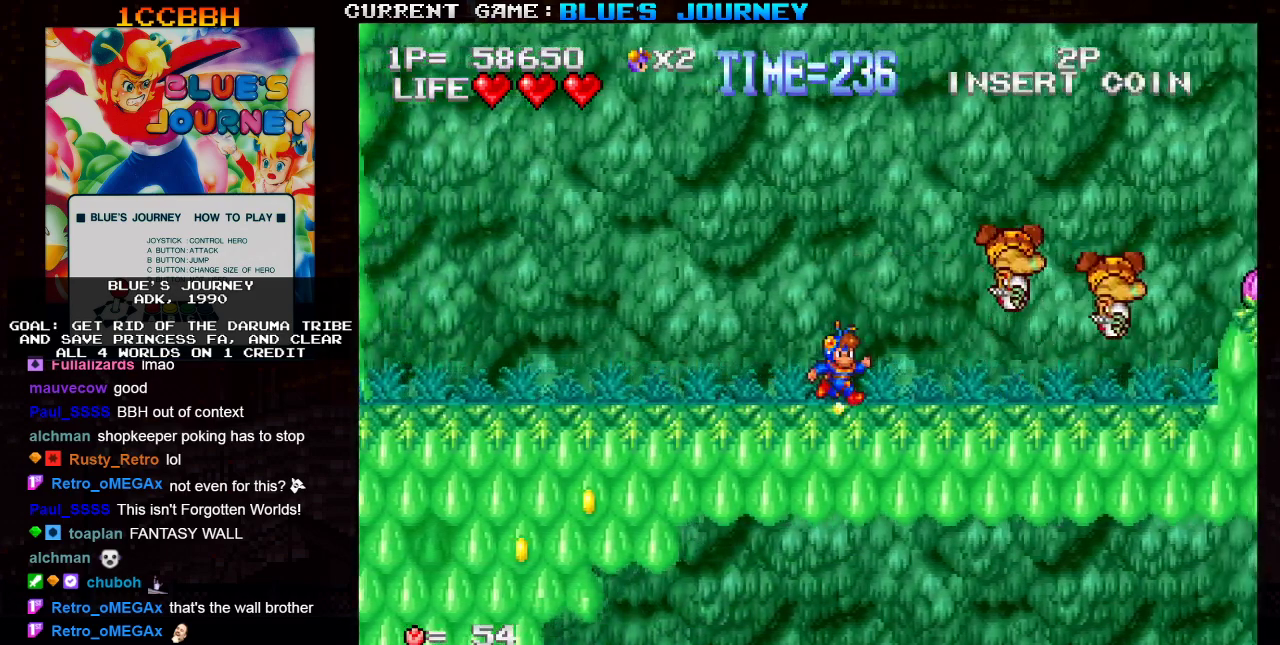
{"buttons": [], "left_stick": "right", "events": []}
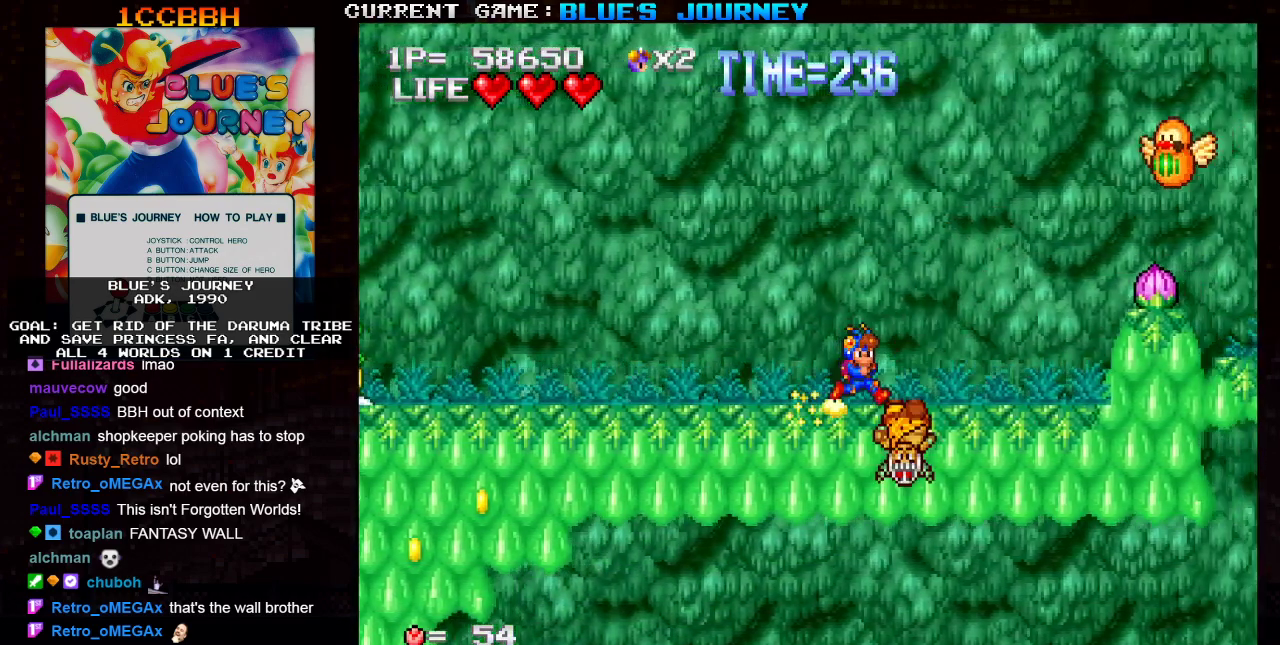
{"buttons": ["TRIANGLE"], "left_stick": "center", "events": [[333, "left_stick", "center"], [367, "TRIANGLE", "down"]]}
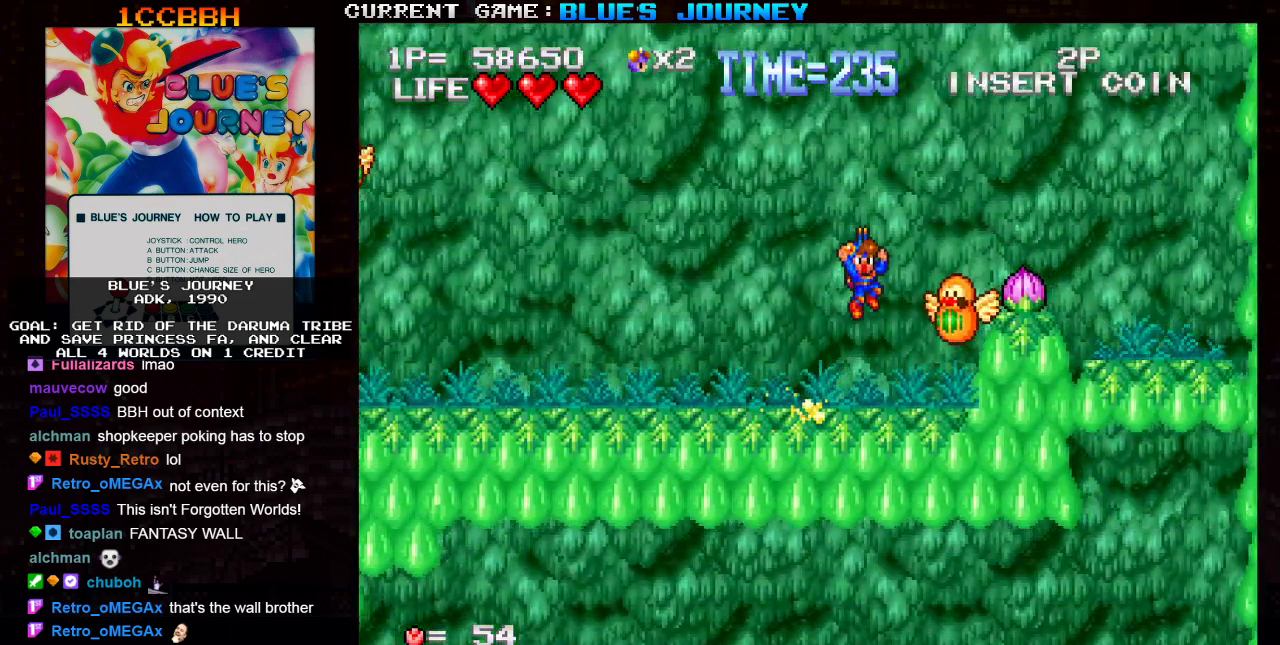
{"buttons": [], "left_stick": "left", "events": [[67, "SQUARE", "down"], [333, "SQUARE", "up"], [333, "TRIANGLE", "up"], [483, "left_stick", "left"]]}
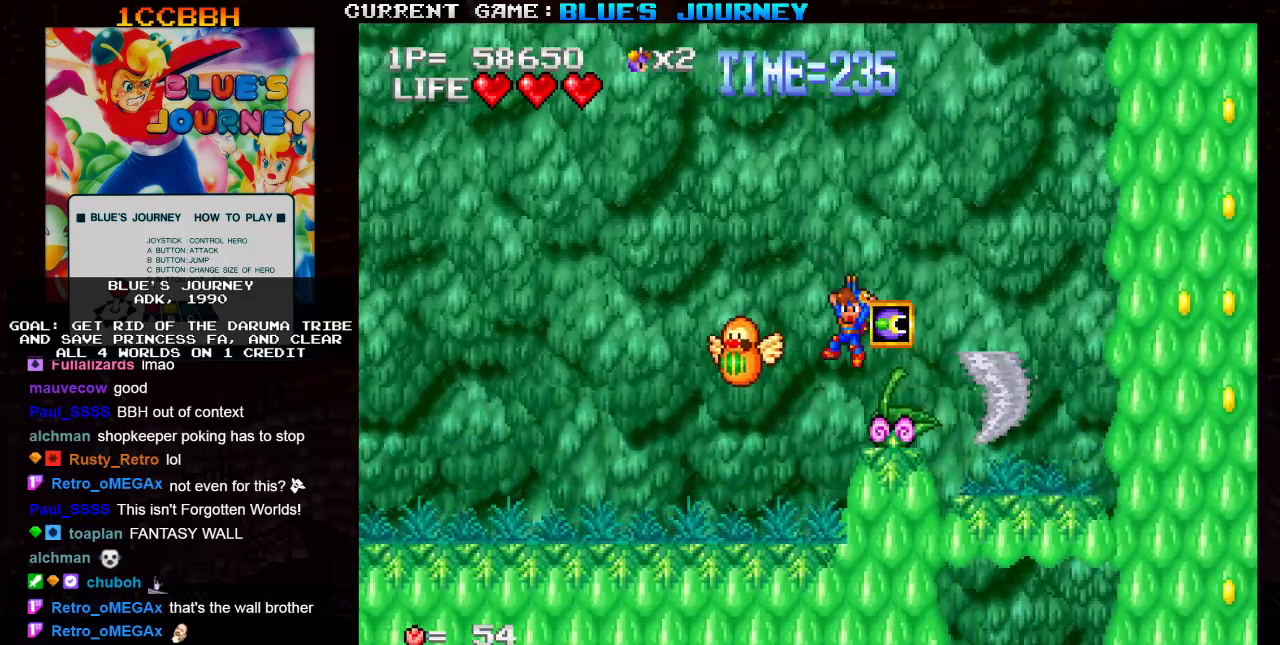
{"buttons": [], "left_stick": "center", "events": [[283, "left_stick", "center"]]}
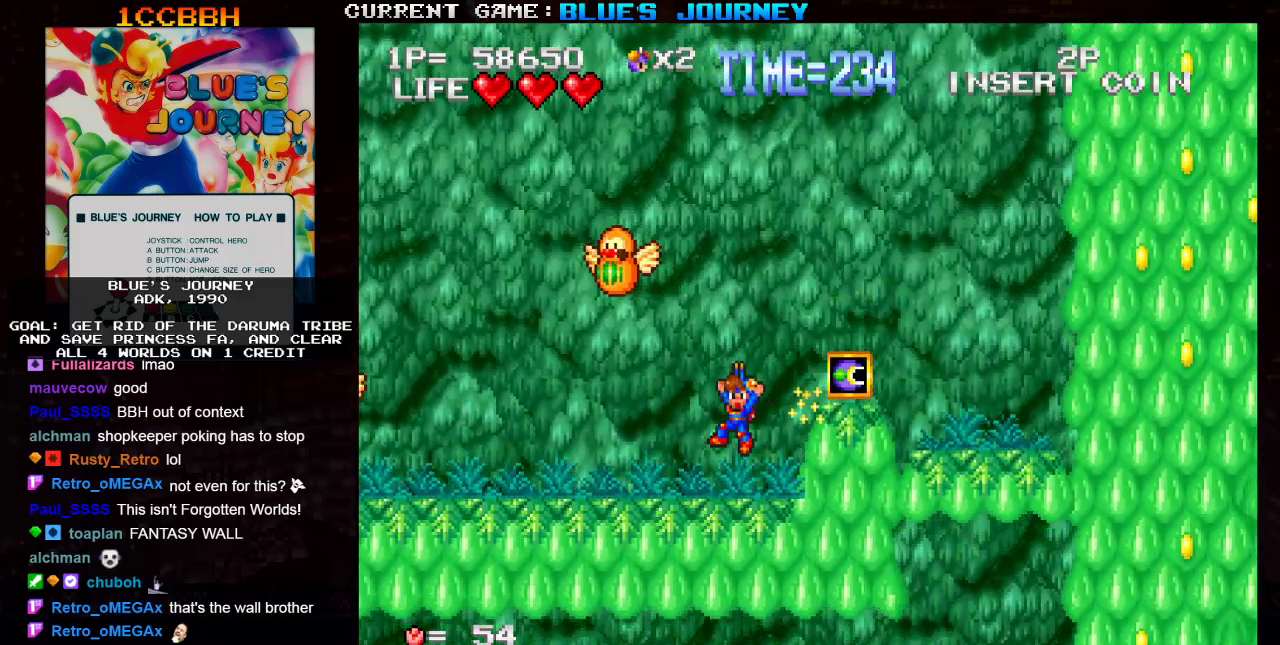
{"buttons": ["TRIANGLE"], "left_stick": "right", "events": [[200, "left_stick", "right"], [267, "TRIANGLE", "down"]]}
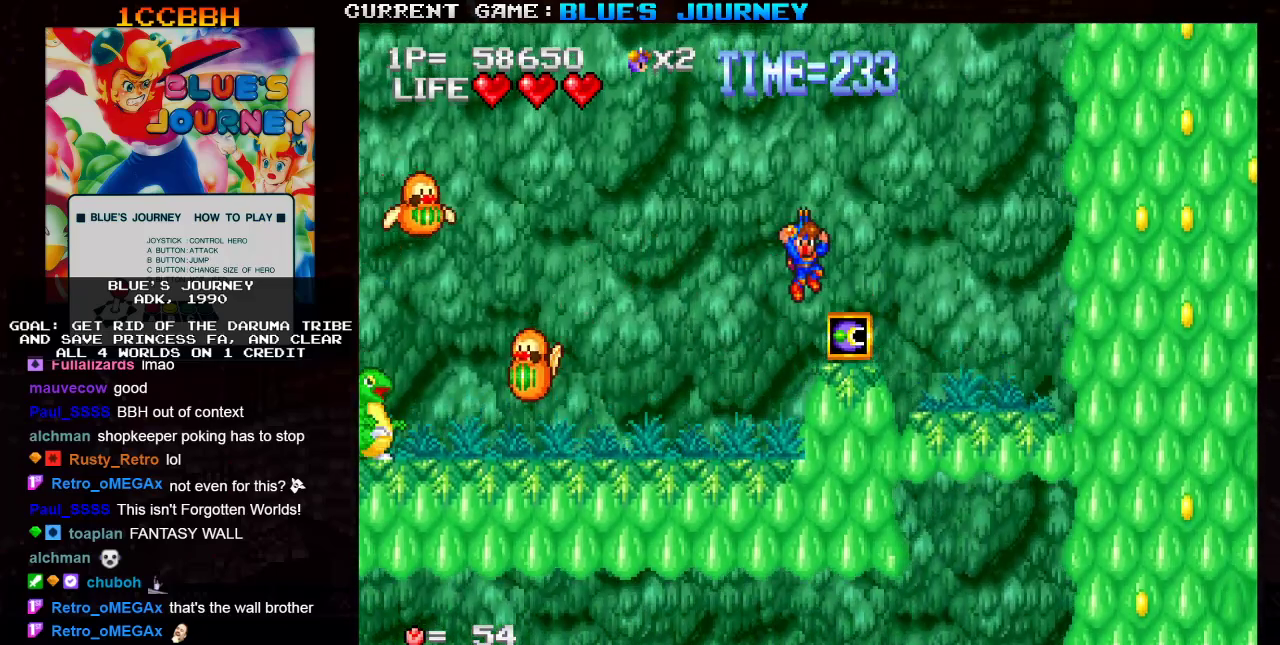
{"buttons": ["TRIANGLE"], "left_stick": "right", "events": []}
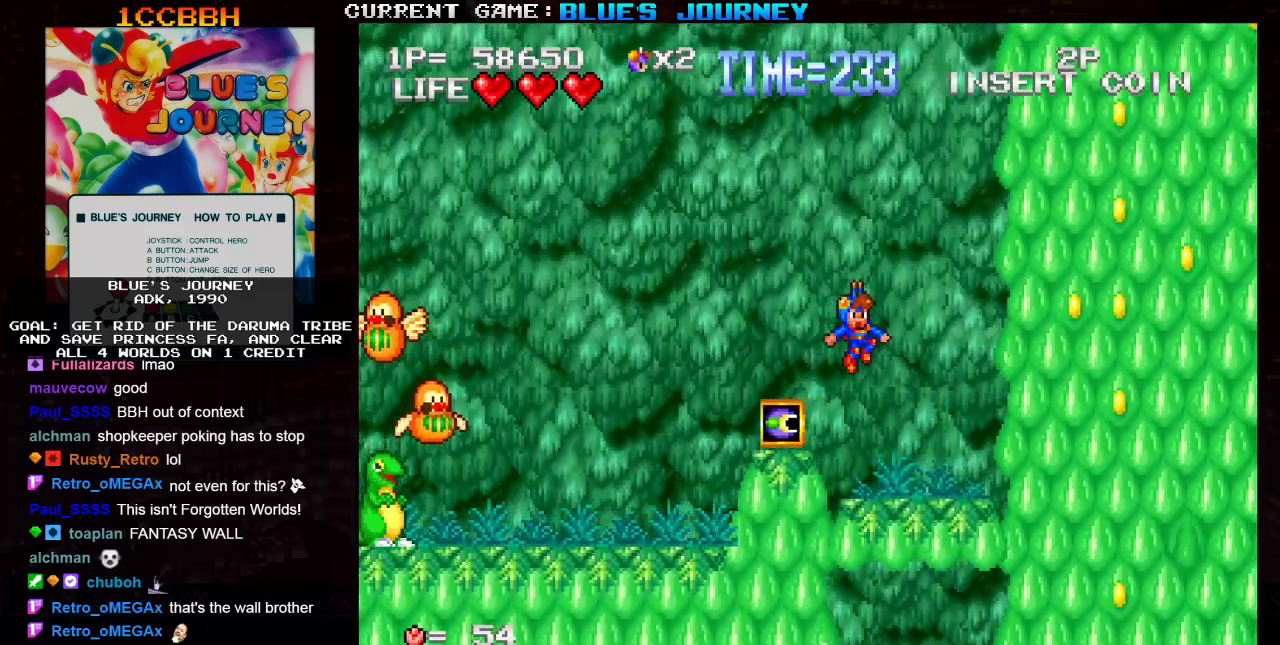
{"buttons": [], "left_stick": "center", "events": [[350, "left_stick", "center"], [433, "TRIANGLE", "up"]]}
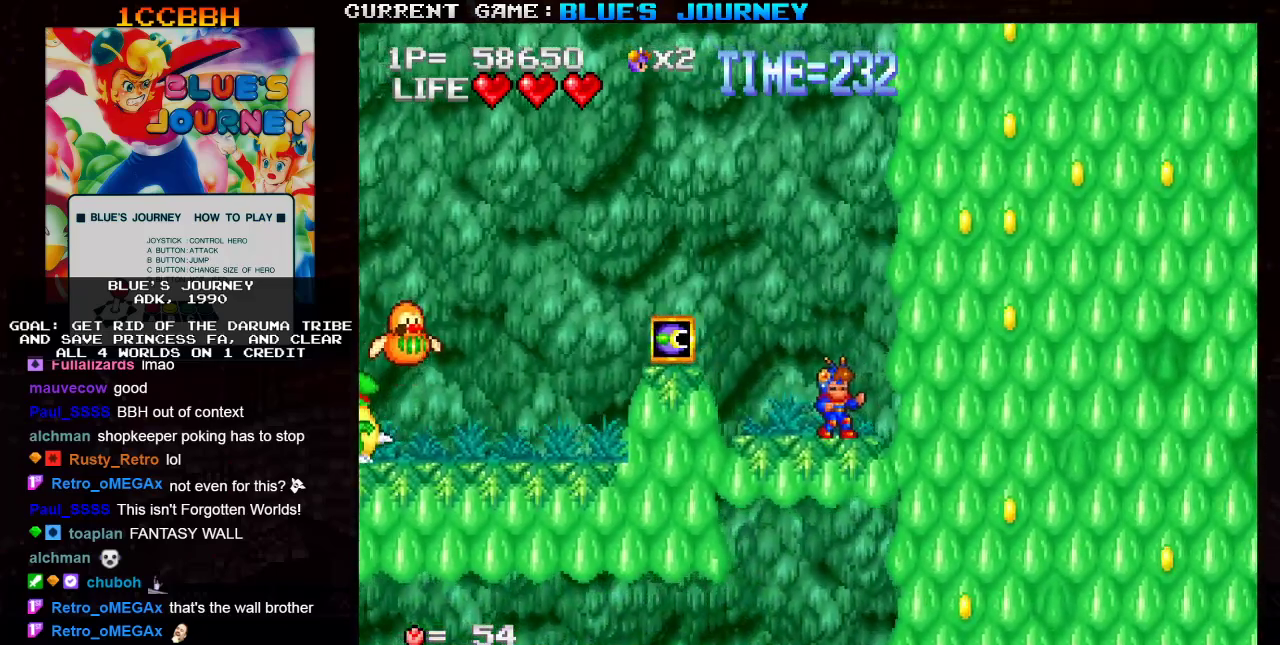
{"buttons": [], "left_stick": "center"}
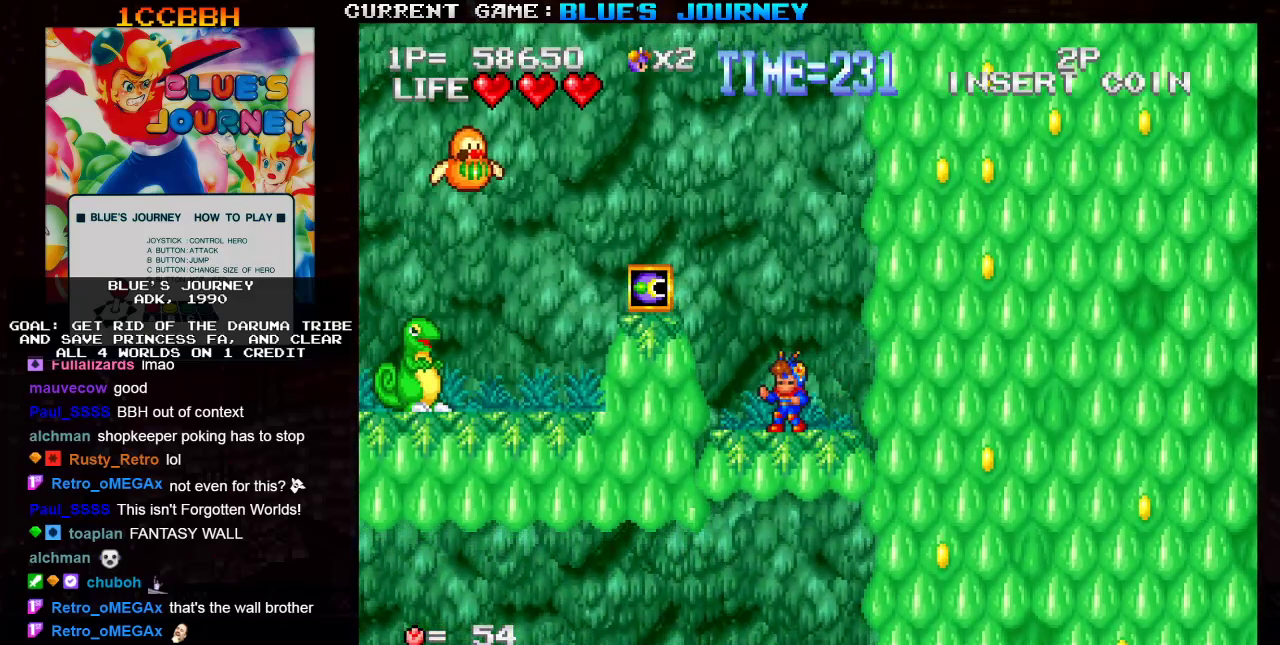
{"buttons": ["TRIANGLE"], "left_stick": "center", "events": [[467, "TRIANGLE", "down"]]}
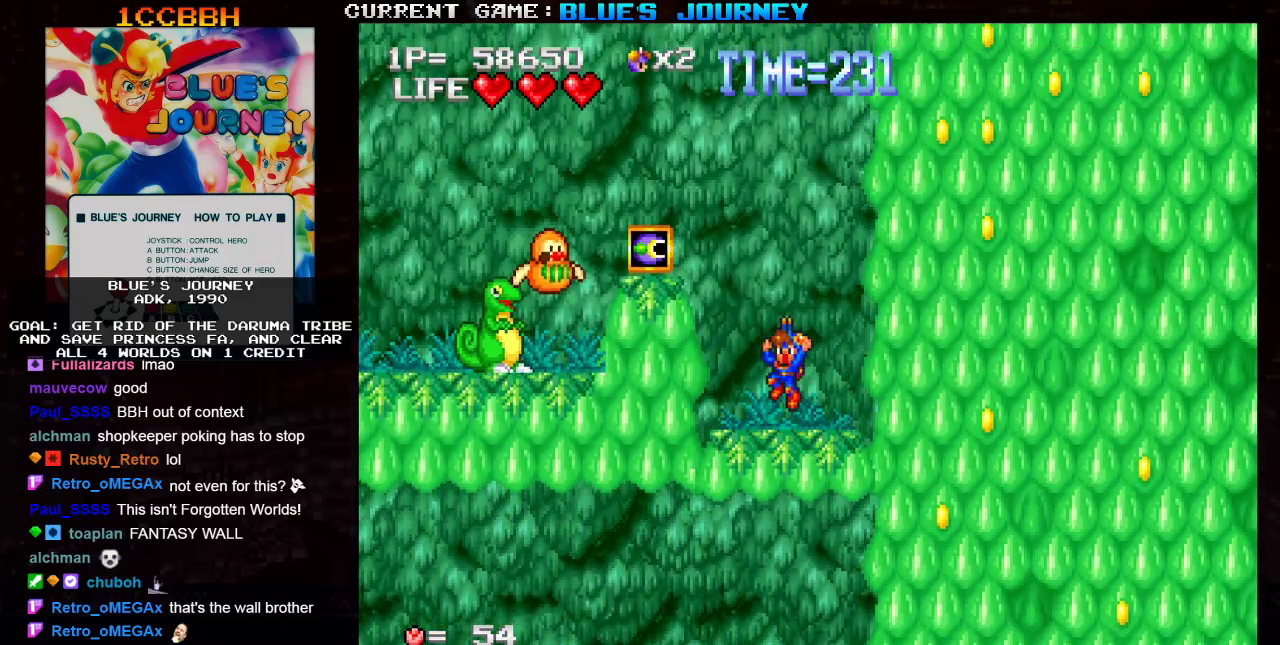
{"buttons": ["SQUARE"], "left_stick": "center", "events": [[383, "SQUARE", "down"], [417, "TRIANGLE", "up"]]}
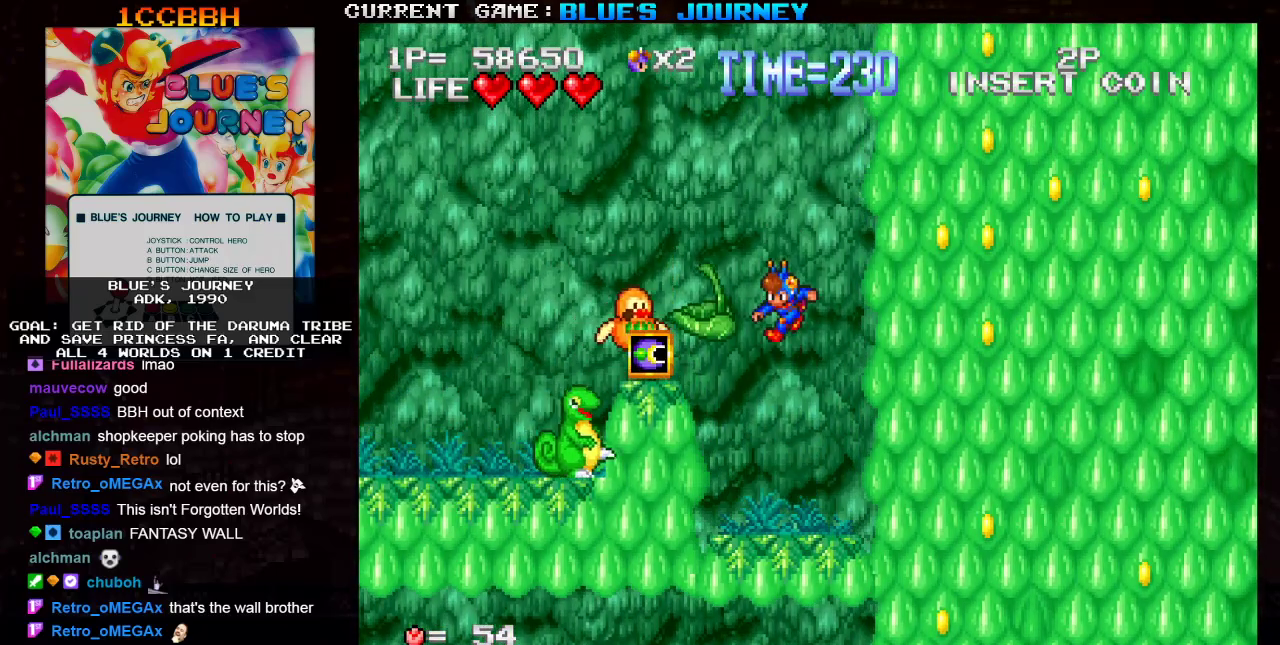
{"buttons": [], "left_stick": "center", "events": [[17, "SQUARE", "up"]]}
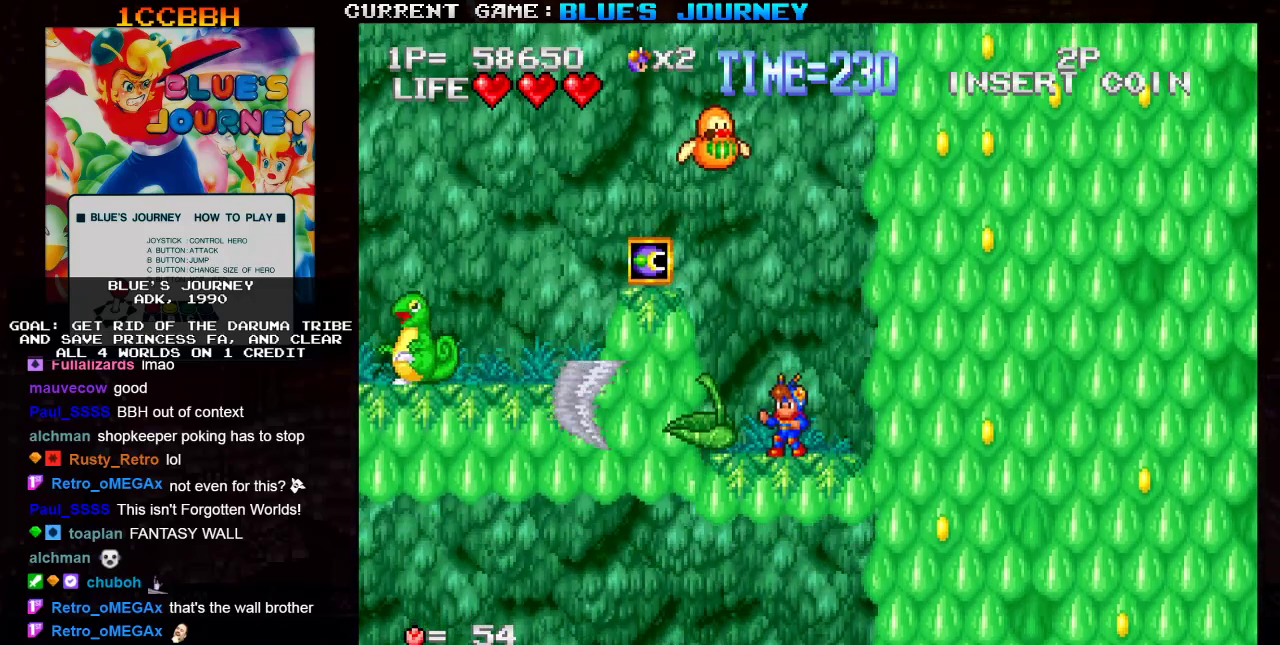
{"buttons": [], "left_stick": "right", "events": [[167, "left_stick", "left"], [333, "left_stick", "center"], [467, "left_stick", "right"]]}
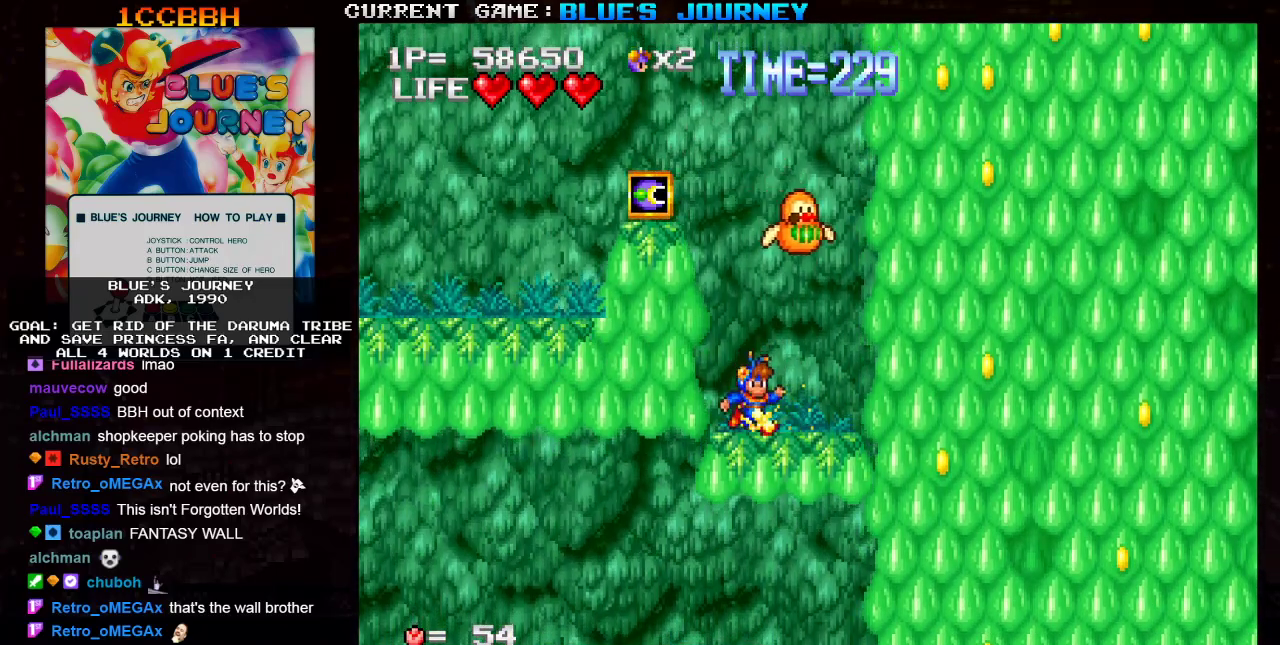
{"buttons": ["TRIANGLE"], "left_stick": "center", "events": [[33, "left_stick", "center"], [200, "TRIANGLE", "down"]]}
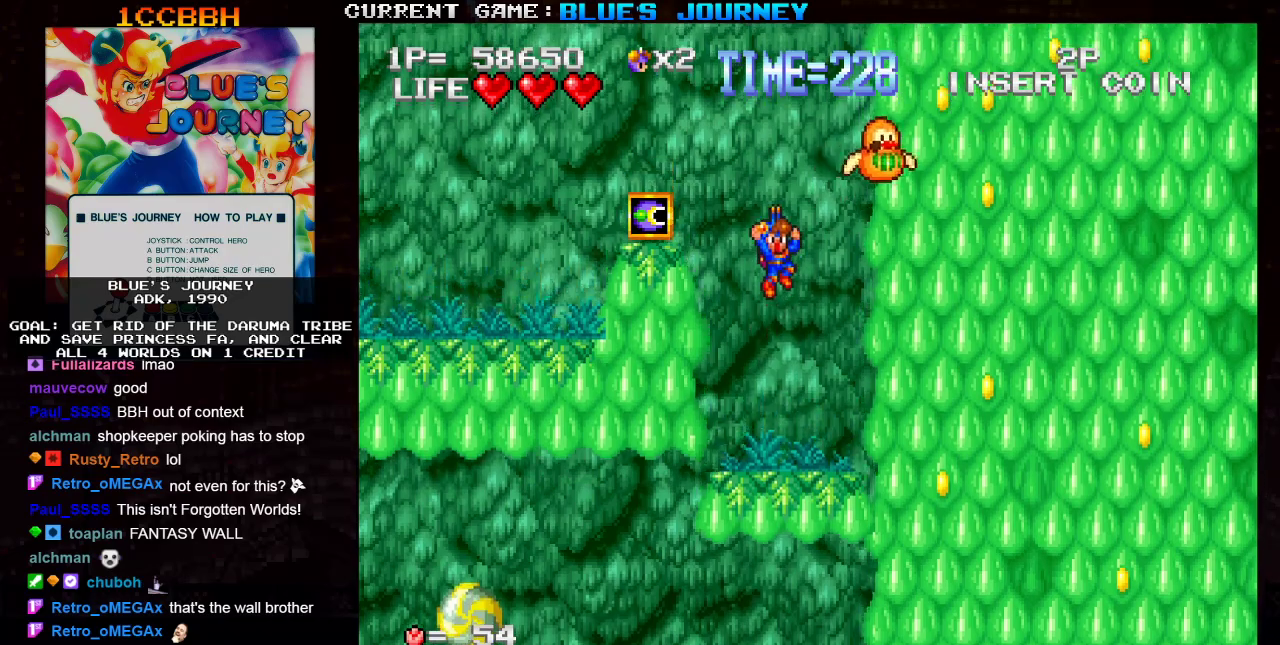
{"buttons": [], "left_stick": "center", "events": [[100, "TRIANGLE", "up"]]}
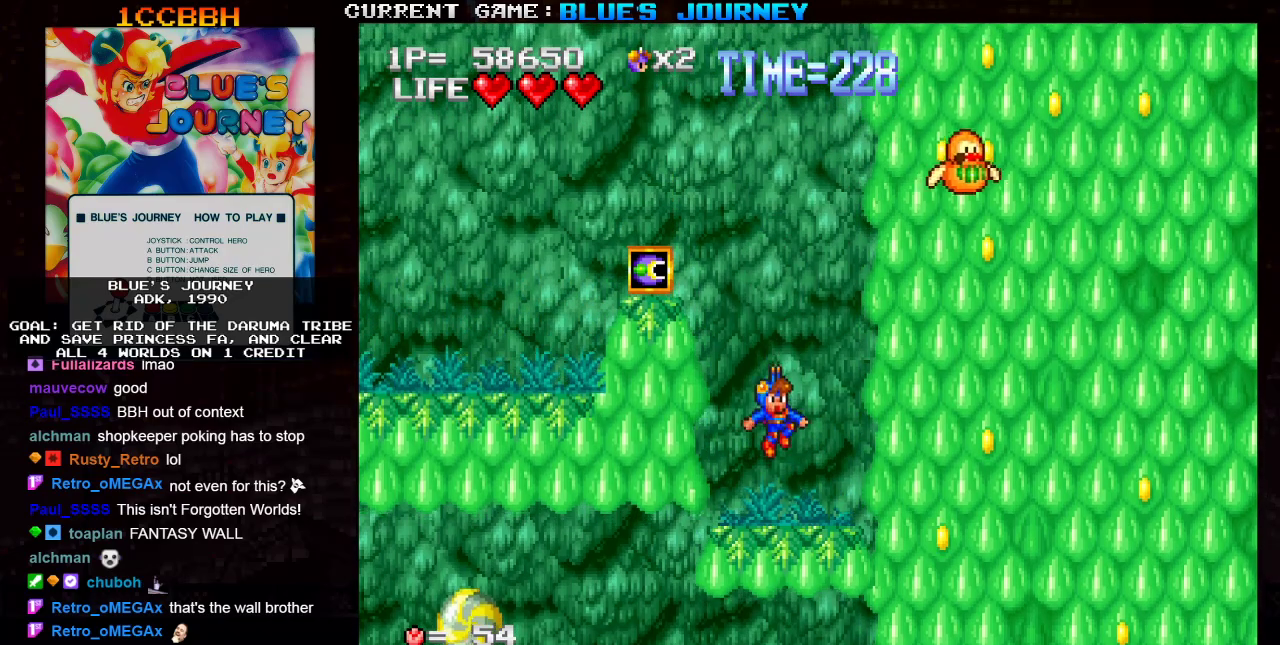
{"buttons": [], "left_stick": "center"}
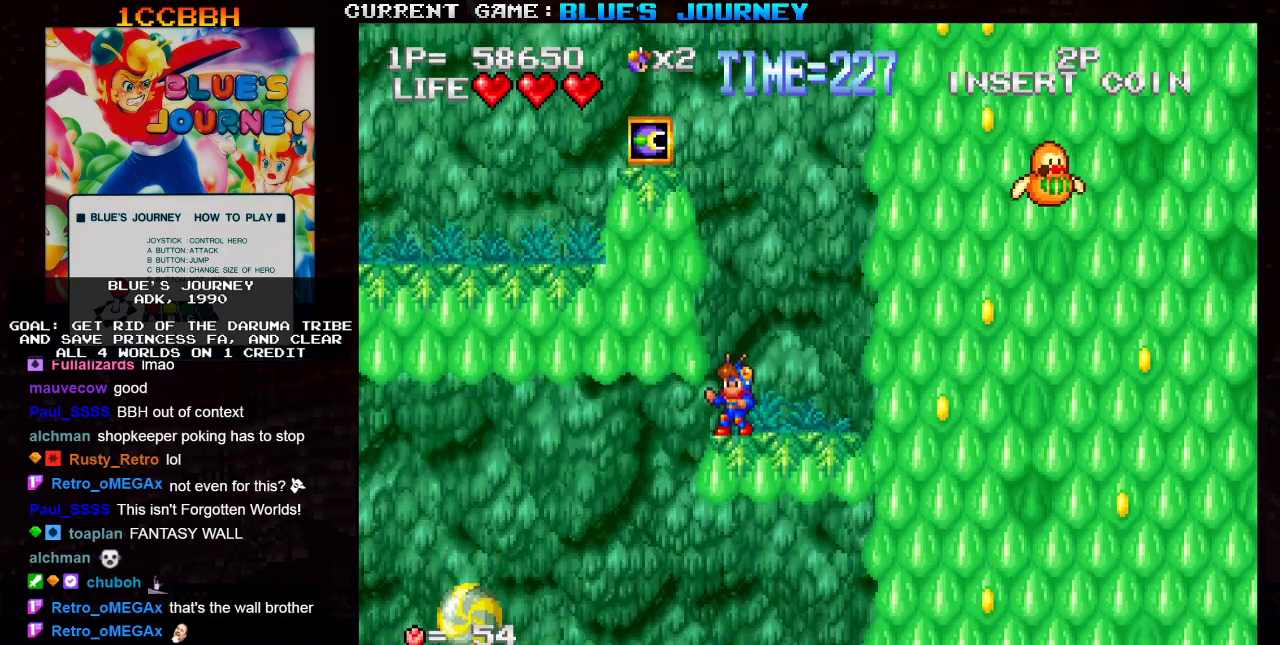
{"buttons": [], "left_stick": "center", "events": []}
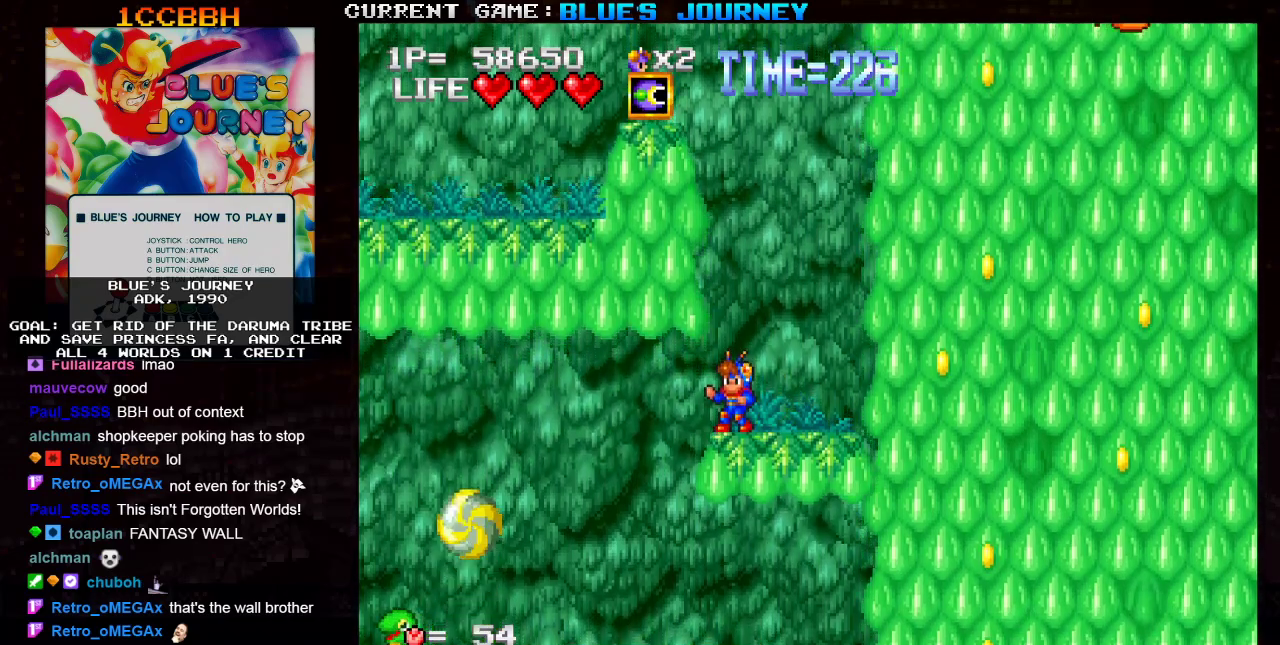
{"buttons": [], "left_stick": "left", "events": [[83, "SQUARE", "down"], [133, "SQUARE", "up"], [383, "left_stick", "left"]]}